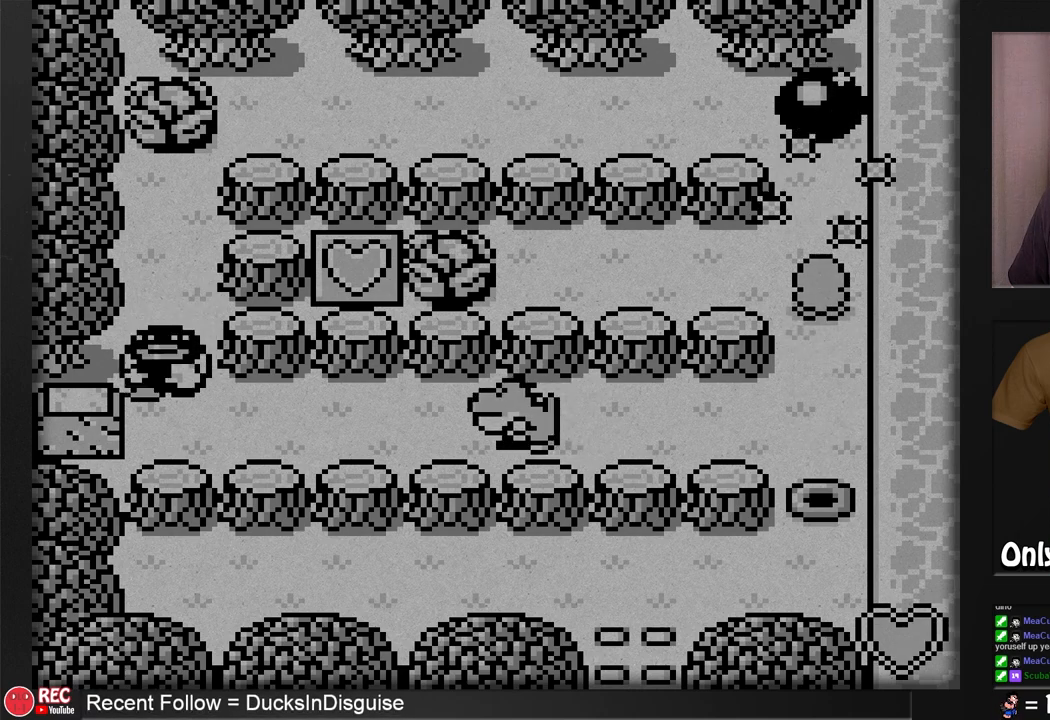
Gameplay with a controller (Nintendo layout); each line is a JSON object with the inputs held at the frame after it. "events" lists button and stick changes between this image and that frame as [ms after this image, input, new state], when the widget could be followed in between. Not read: L3 R3.
{"buttons": [], "events": [[350, "DPAD_UP", "up"]]}
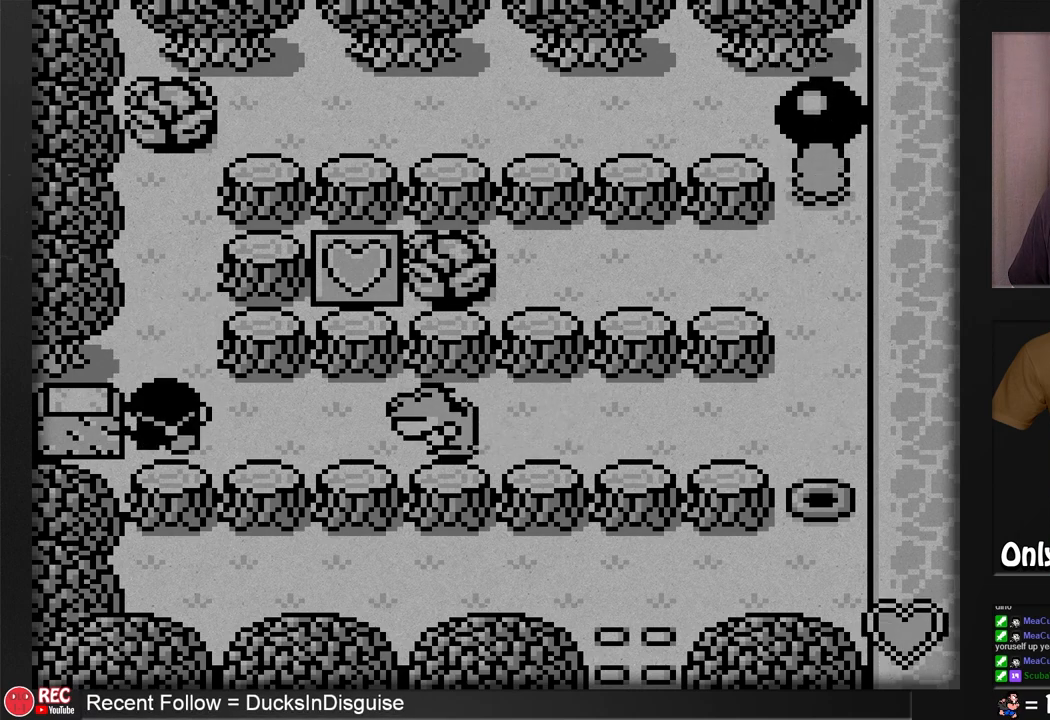
{"buttons": ["DPAD_LEFT"], "events": [[100, "DPAD_DOWN", "down"], [300, "DPAD_DOWN", "up"], [300, "DPAD_LEFT", "down"]]}
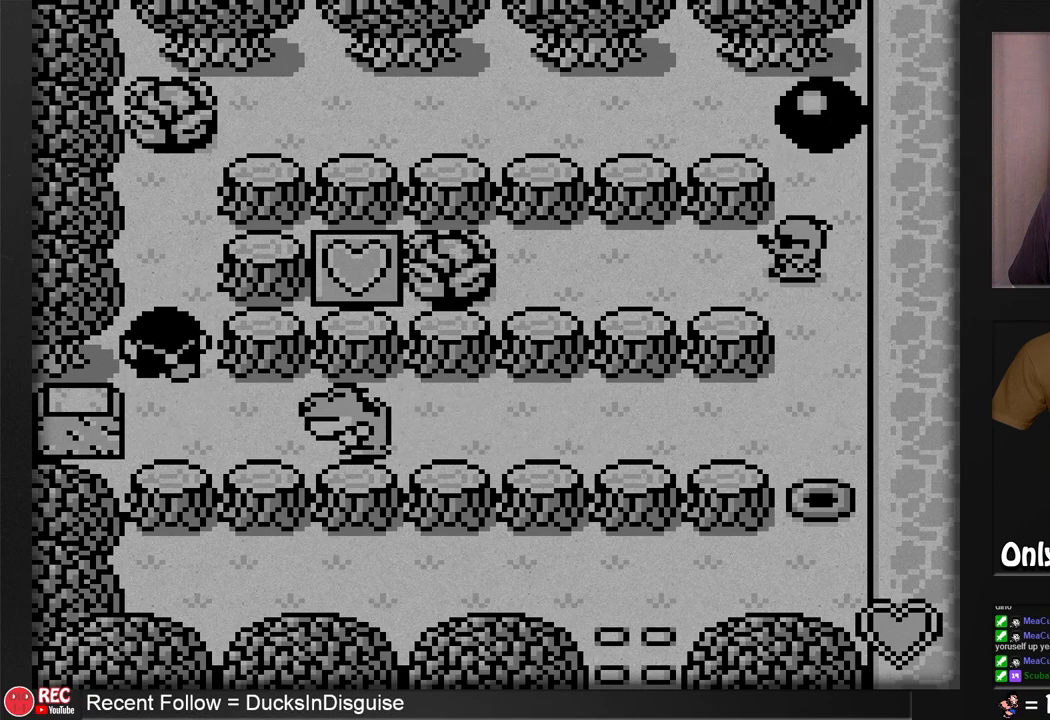
{"buttons": ["DPAD_LEFT"], "events": []}
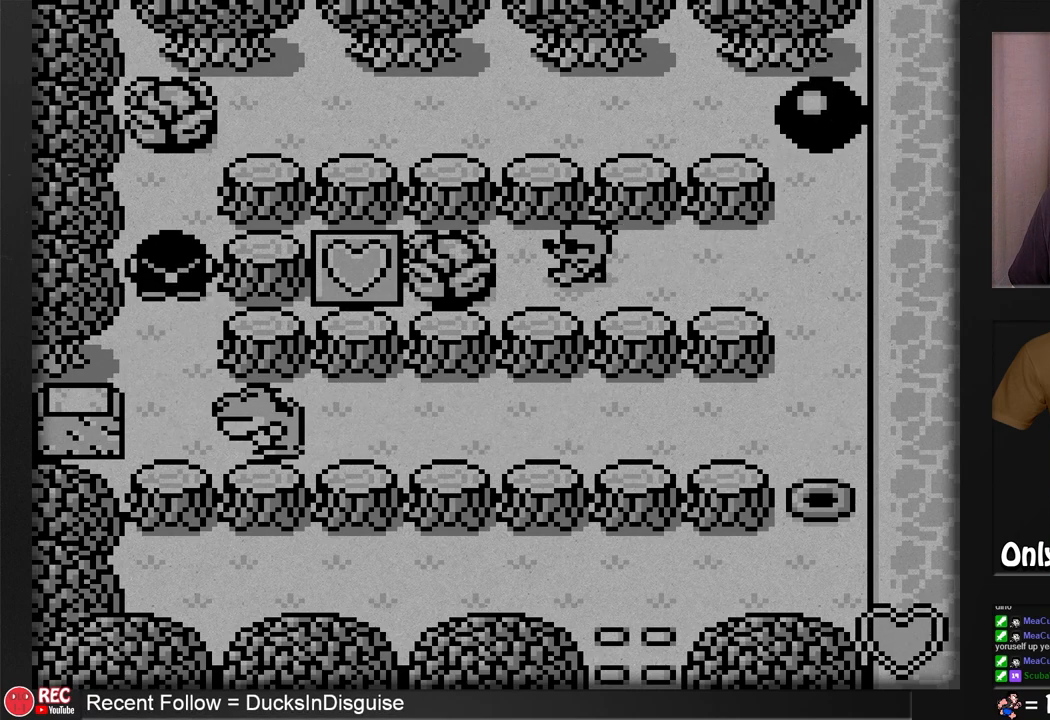
{"buttons": ["B"], "events": [[150, "B", "down"], [233, "DPAD_LEFT", "up"]]}
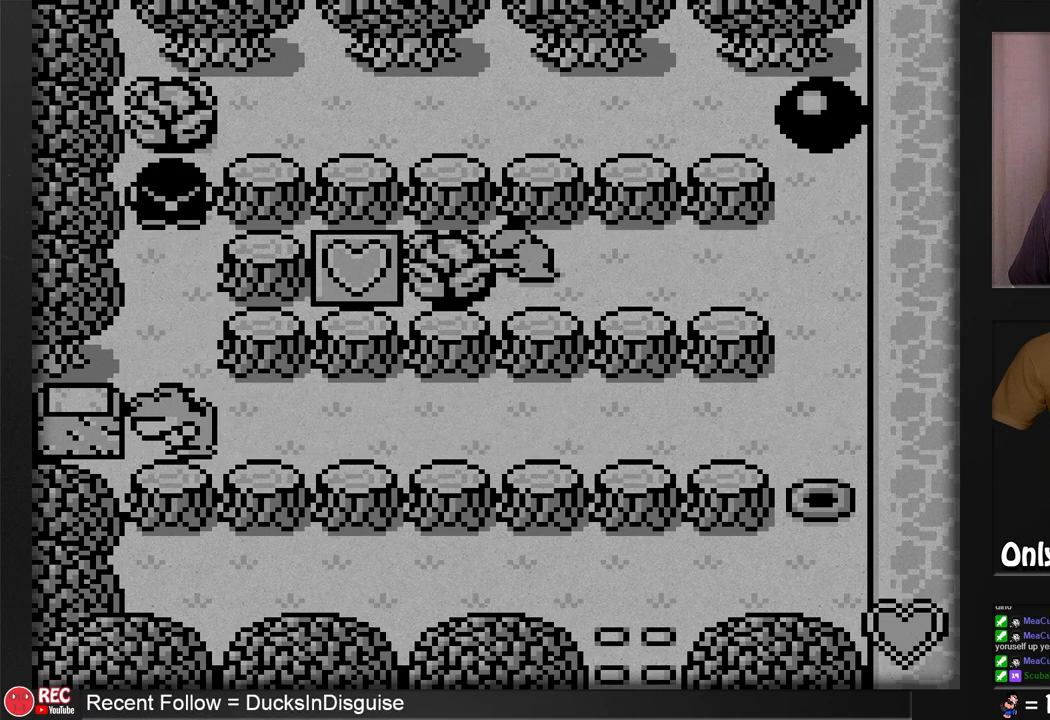
{"buttons": ["B", "DPAD_RIGHT"], "events": [[283, "DPAD_RIGHT", "down"]]}
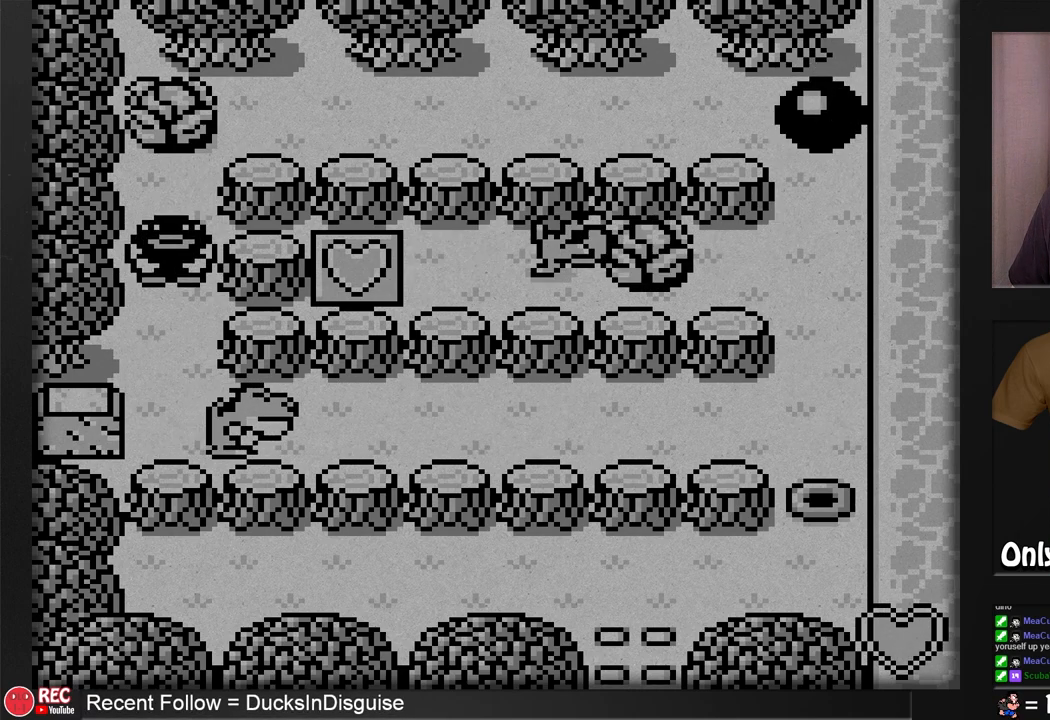
{"buttons": ["DPAD_LEFT"], "events": [[167, "DPAD_RIGHT", "up"], [267, "B", "up"], [367, "DPAD_LEFT", "down"]]}
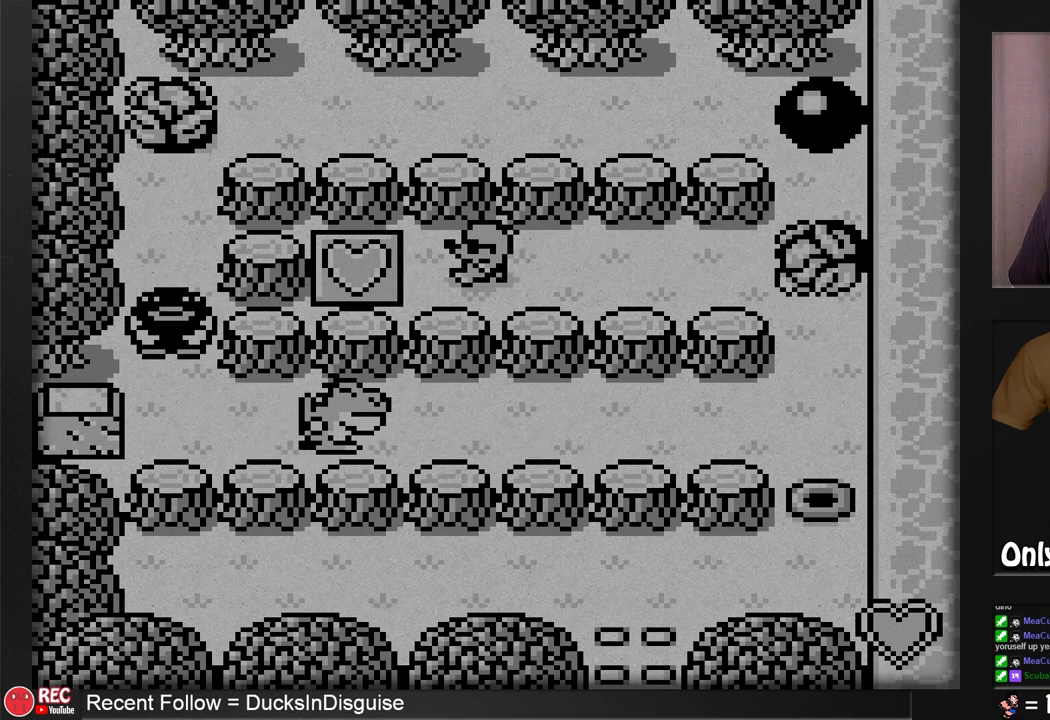
{"buttons": [], "events": [[350, "DPAD_LEFT", "up"]]}
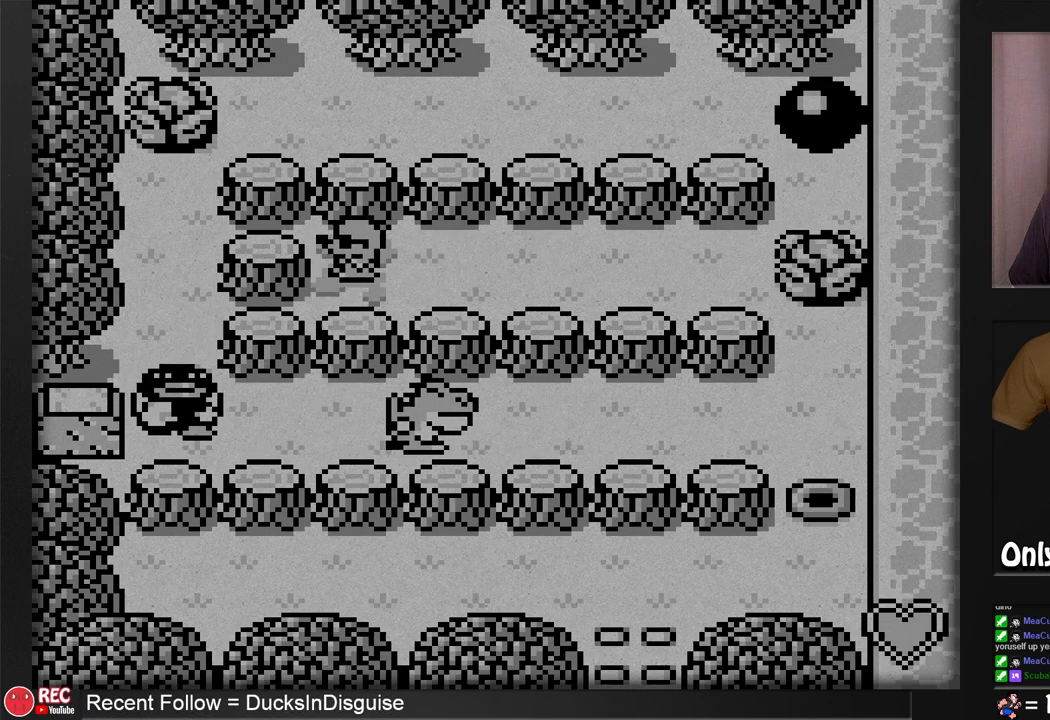
{"buttons": ["DPAD_RIGHT"], "events": [[17, "DPAD_RIGHT", "down"]]}
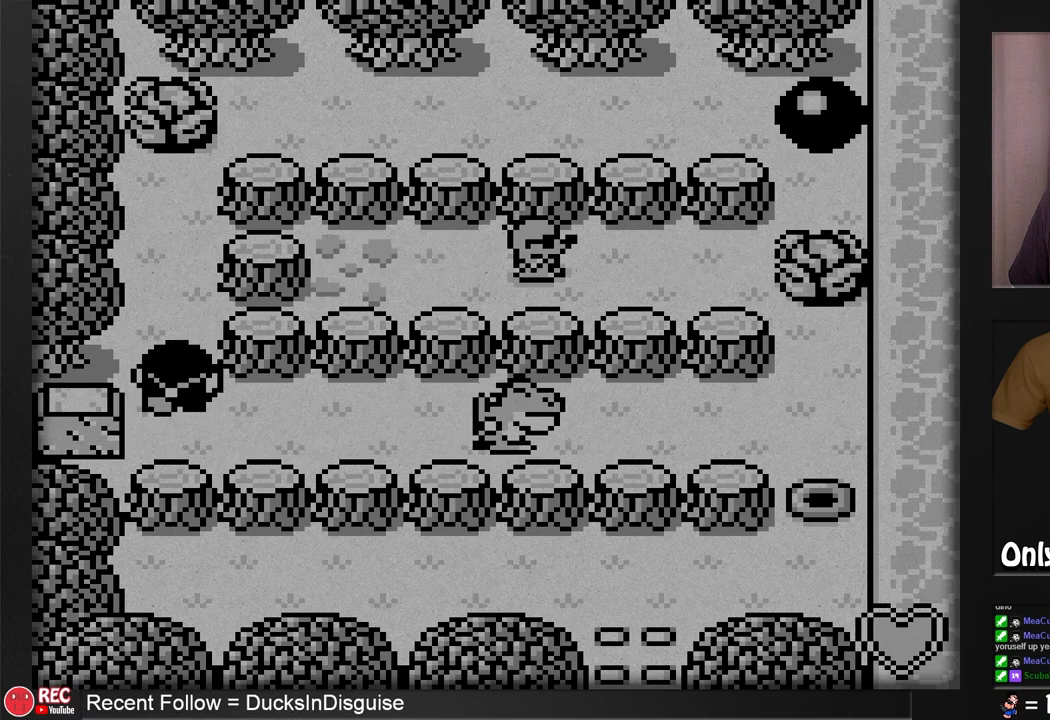
{"buttons": ["DPAD_RIGHT"], "events": []}
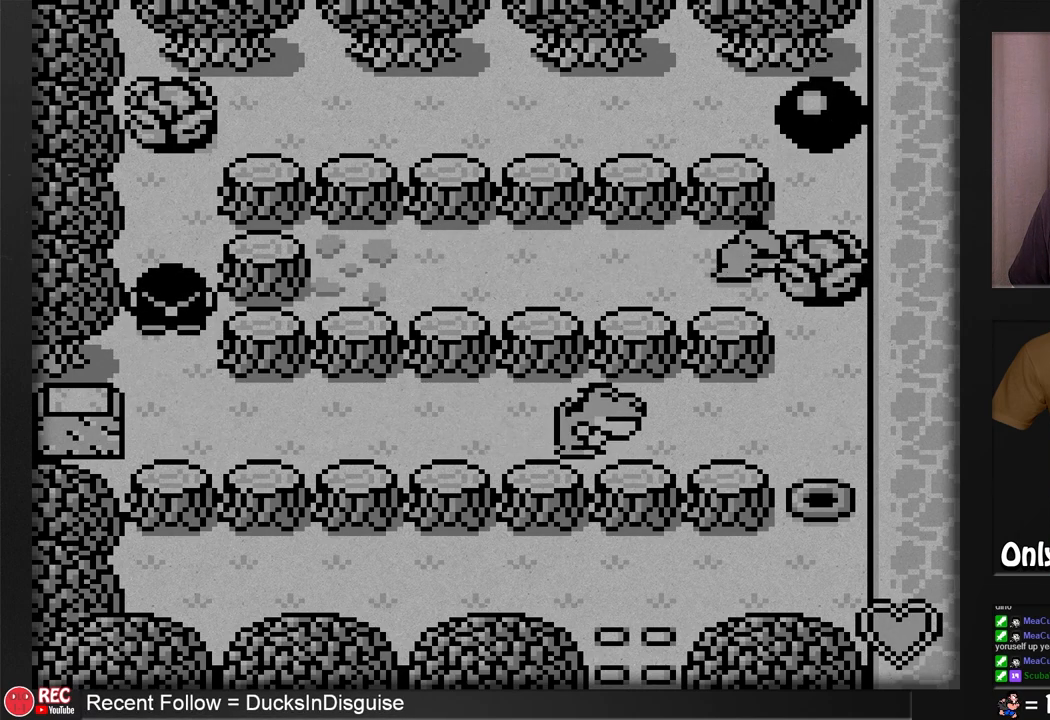
{"buttons": ["B"], "events": [[17, "DPAD_RIGHT", "up"], [83, "B", "down"]]}
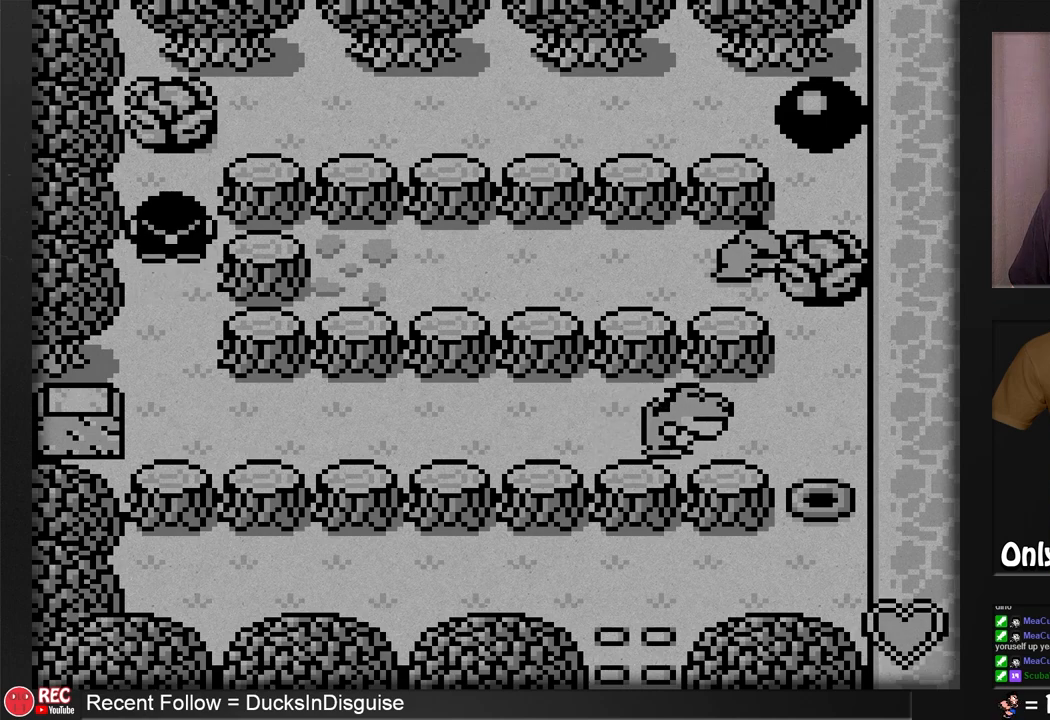
{"buttons": ["B"], "events": []}
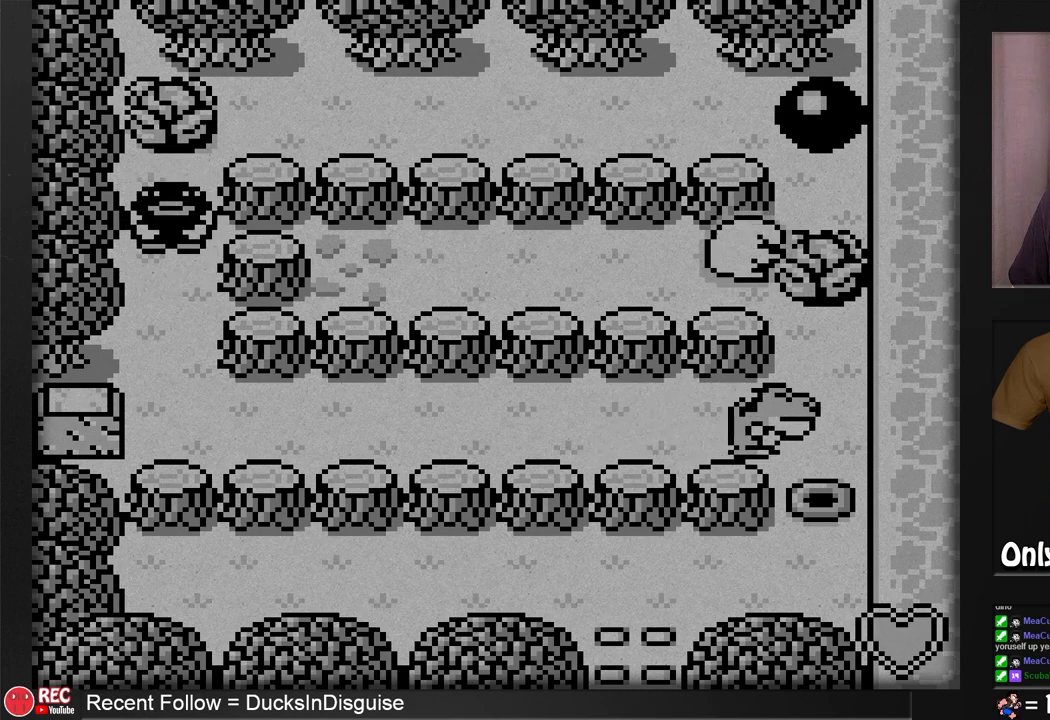
{"buttons": ["B"], "events": []}
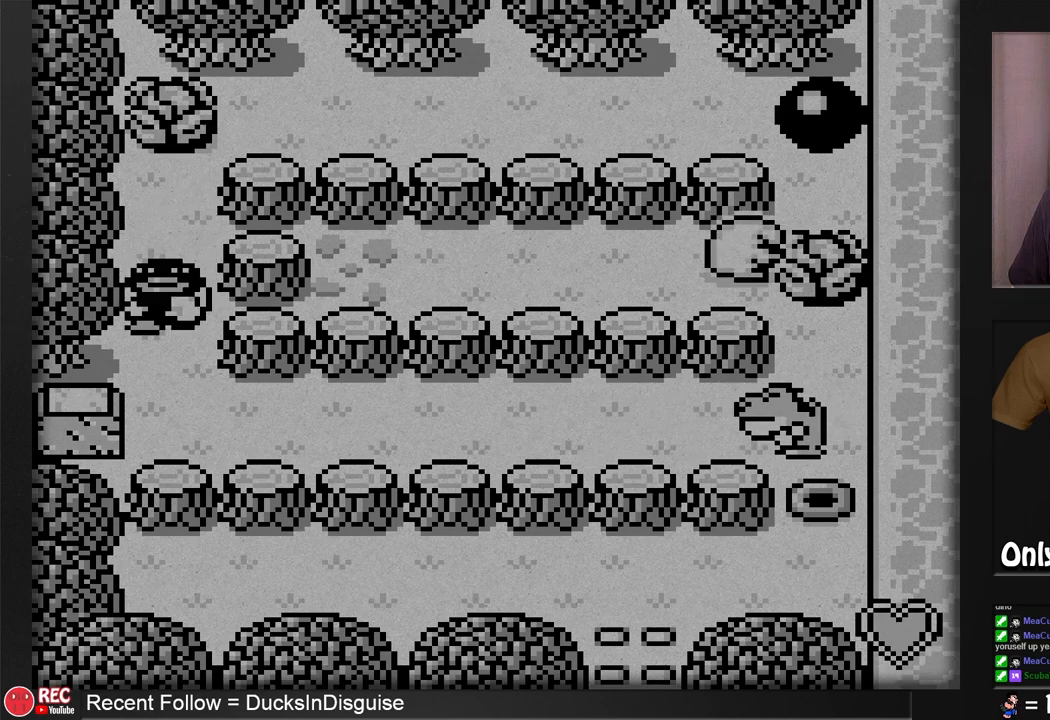
{"buttons": [], "events": [[200, "B", "up"]]}
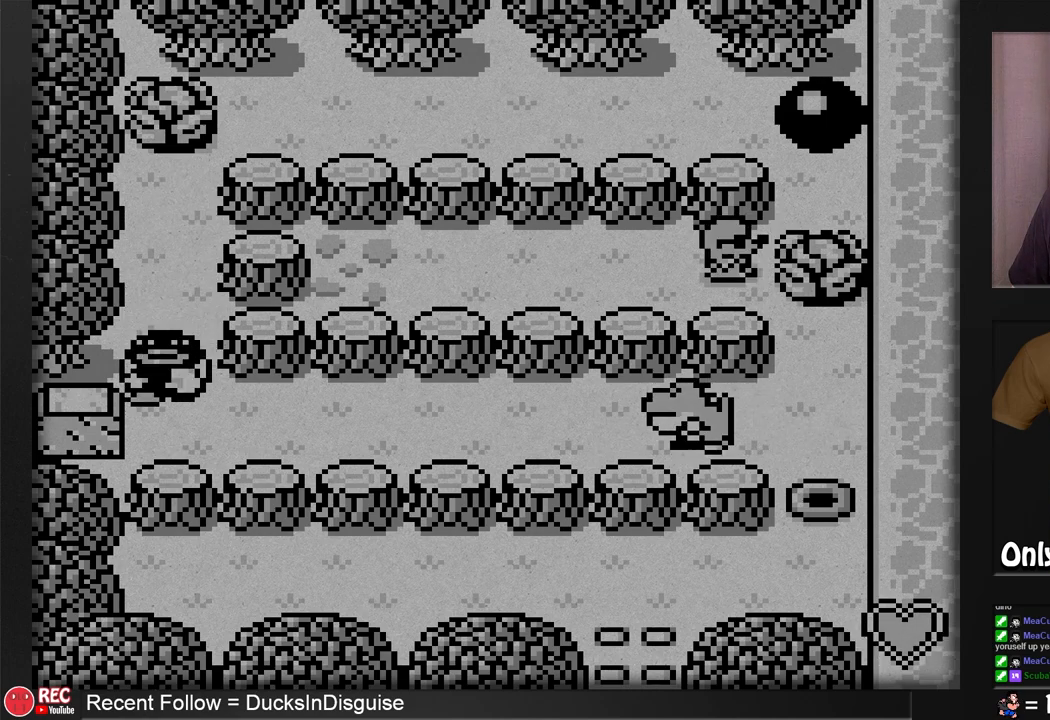
{"buttons": [], "events": []}
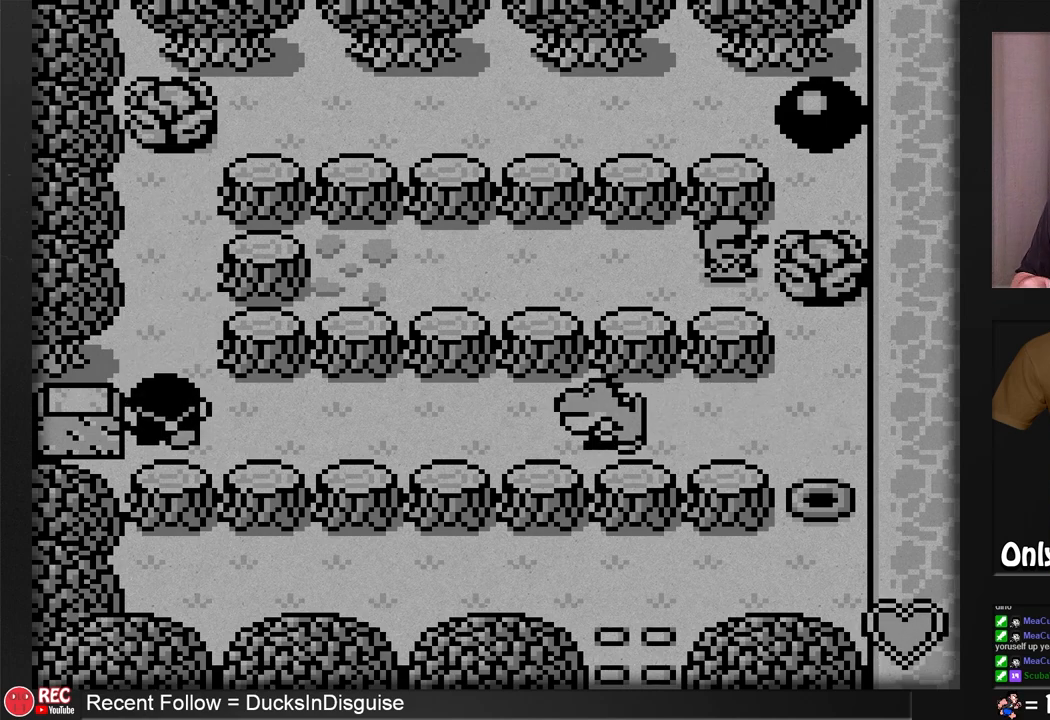
{"buttons": [], "events": []}
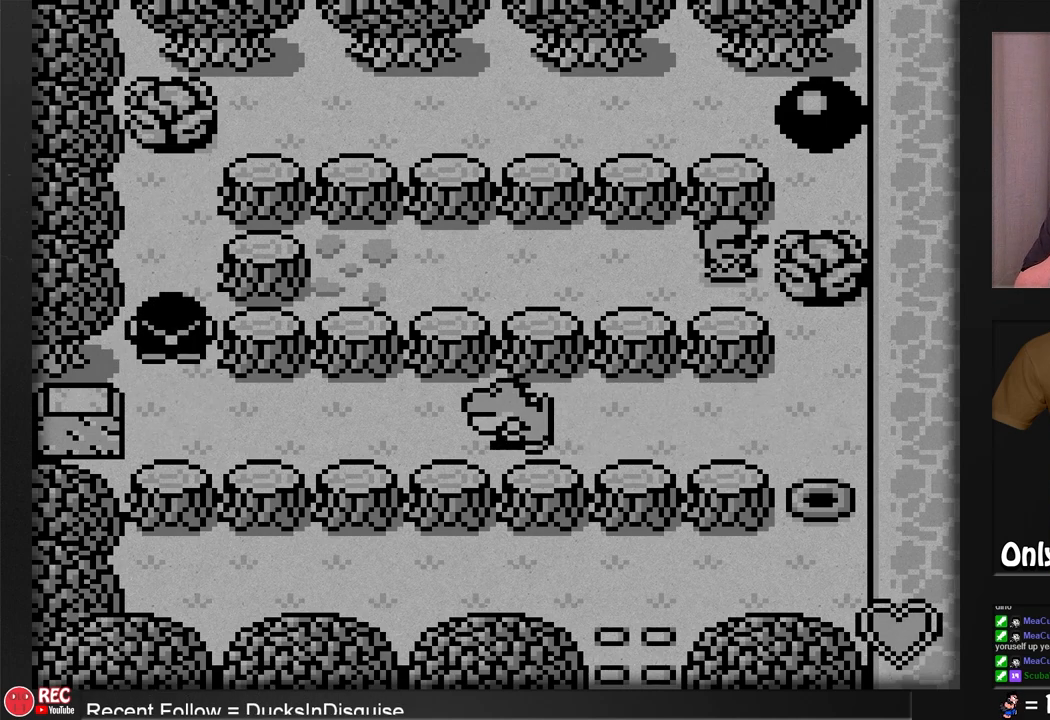
{"buttons": [], "events": [[217, "B", "down"], [400, "B", "up"]]}
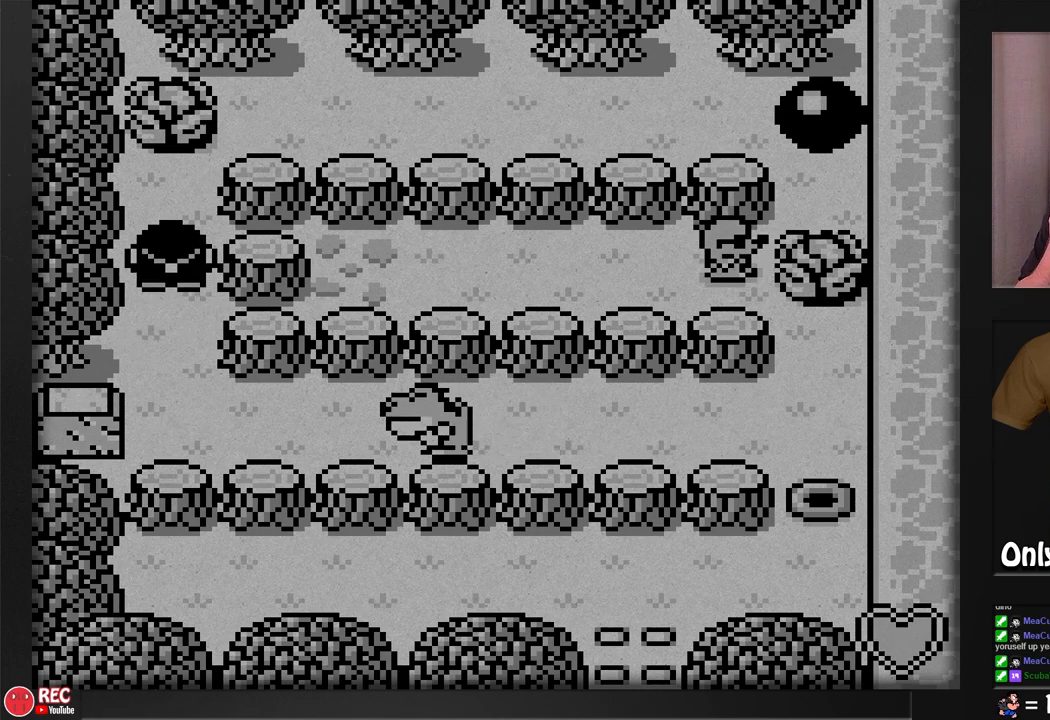
{"buttons": [], "events": []}
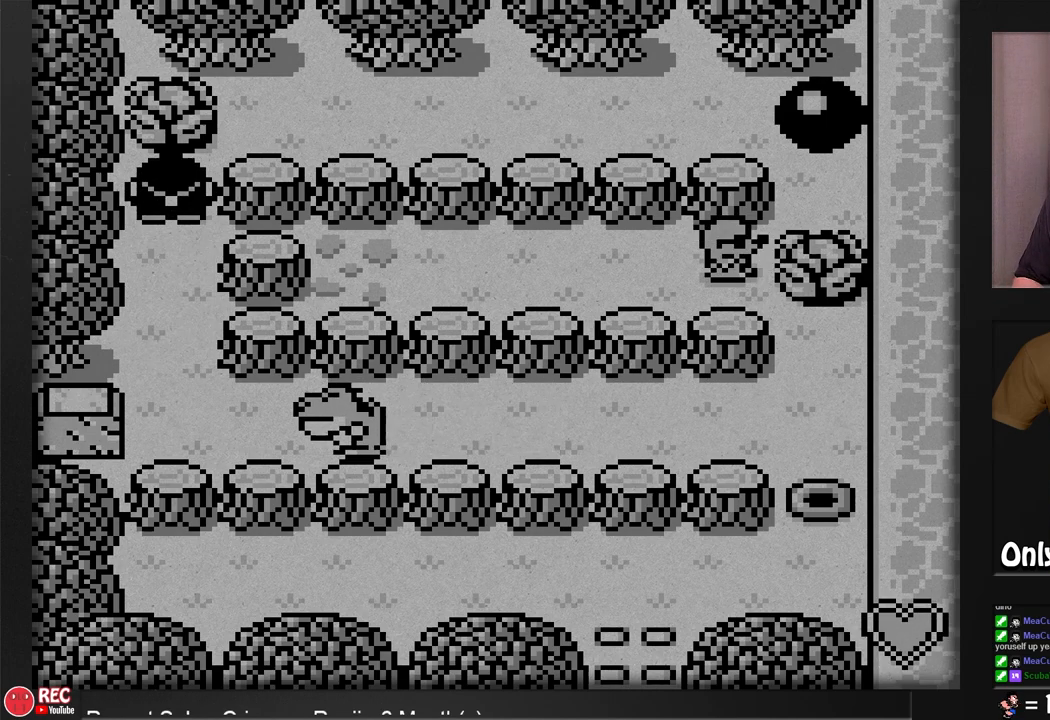
{"buttons": [], "events": [[333, "A", "down"], [467, "A", "up"]]}
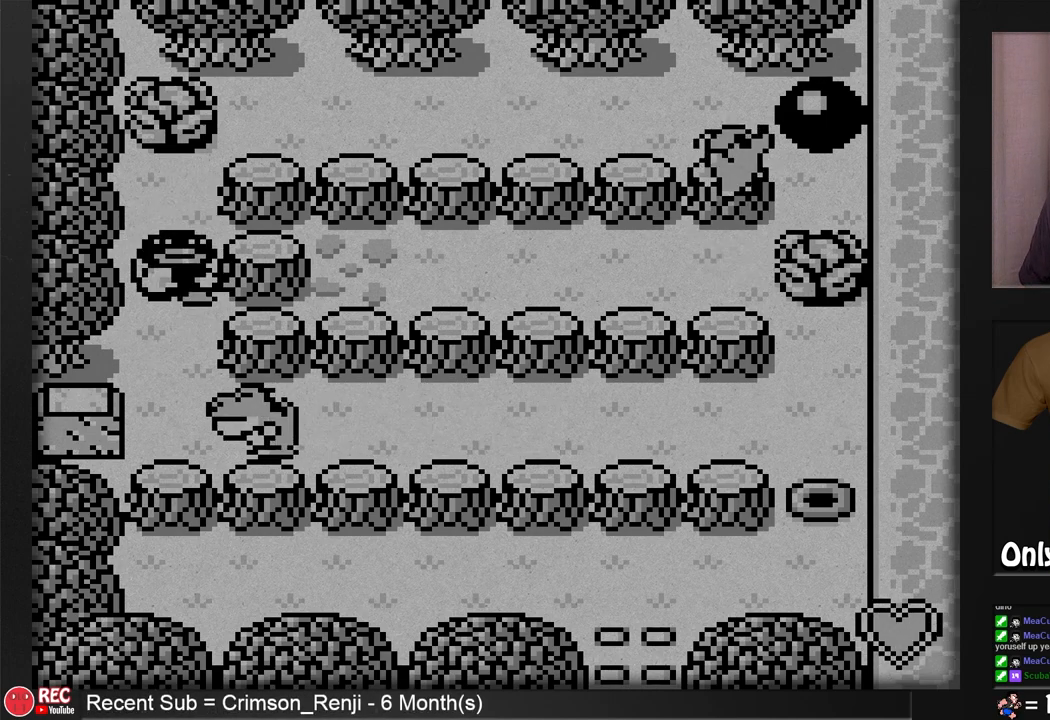
{"buttons": [], "events": []}
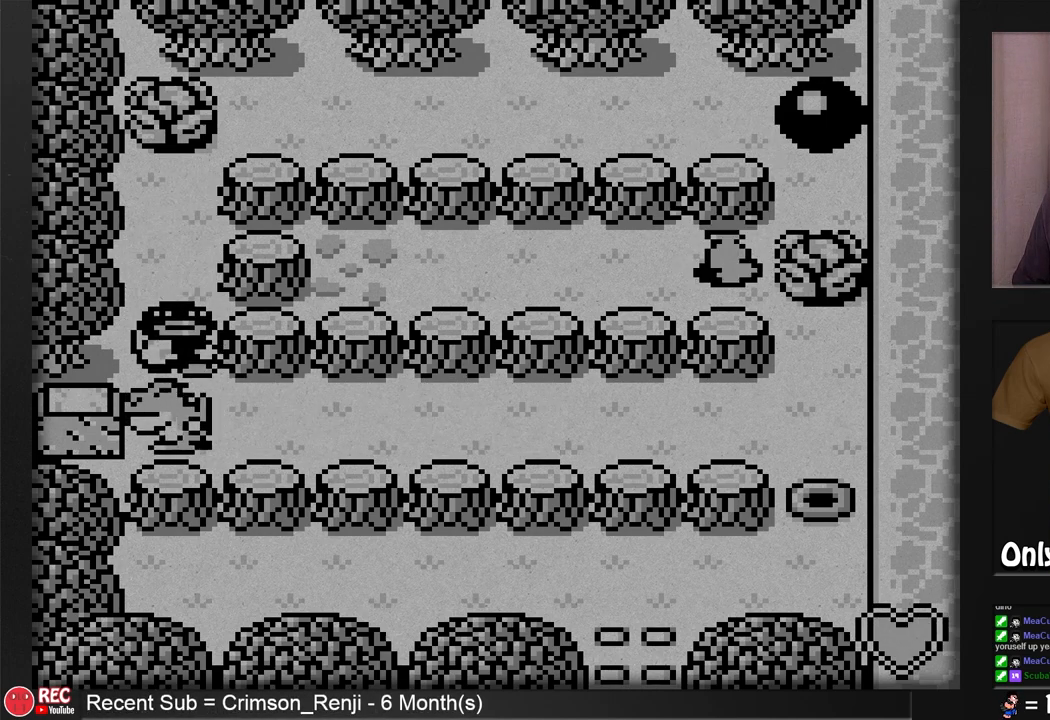
{"buttons": [], "events": []}
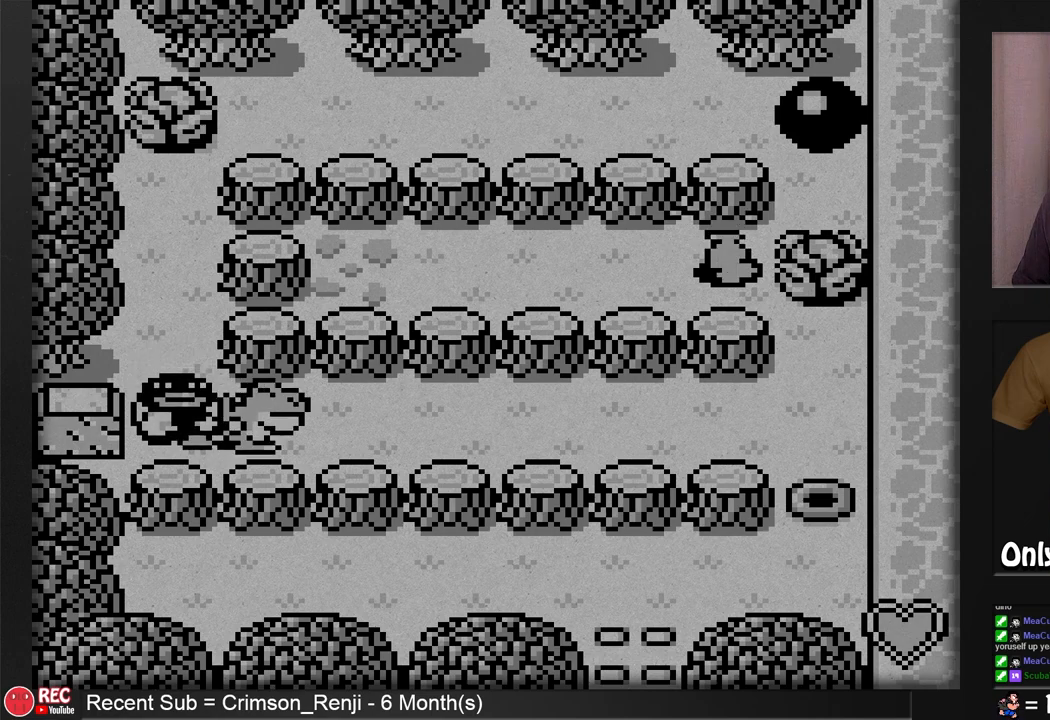
{"buttons": [], "events": []}
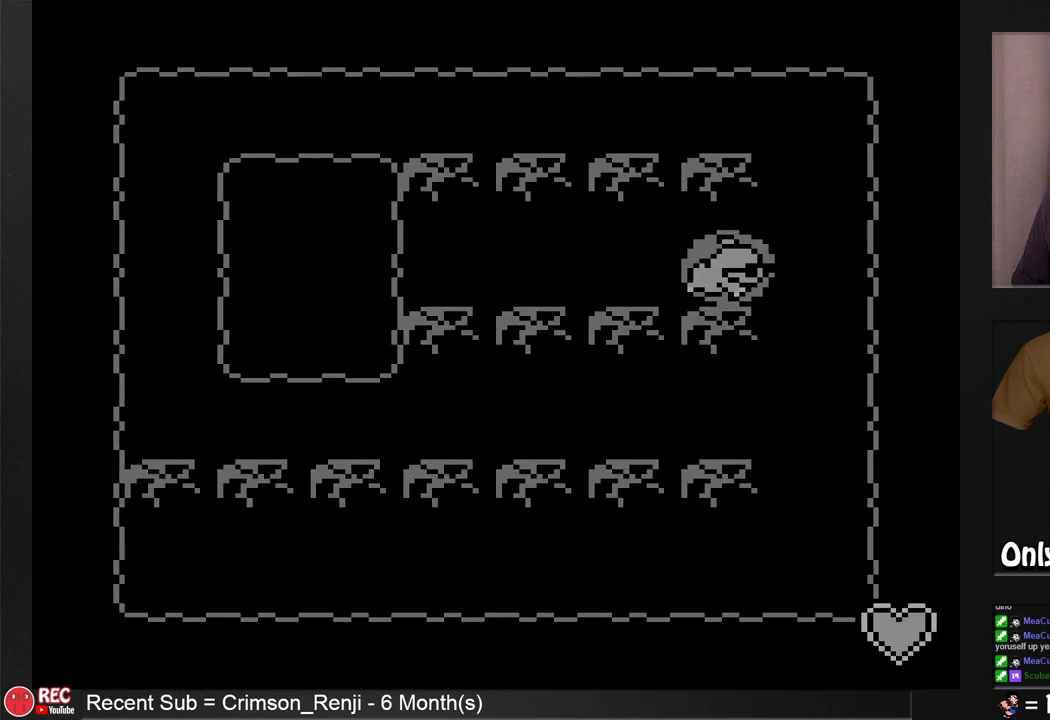
{"buttons": [], "events": []}
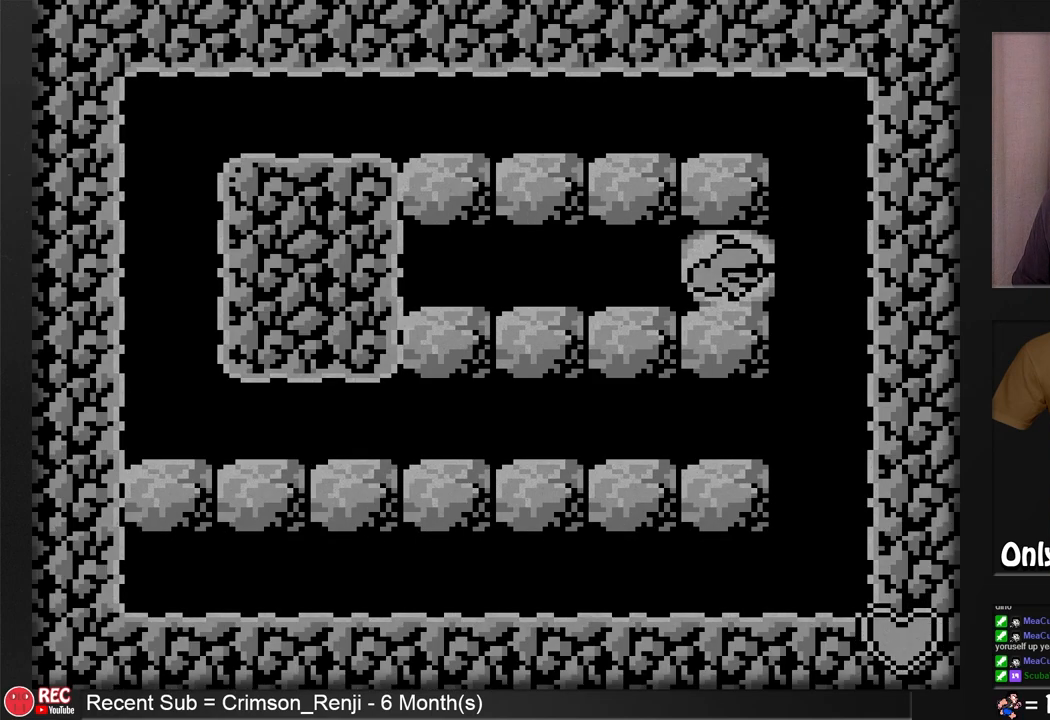
{"buttons": ["B"], "events": [[400, "B", "down"]]}
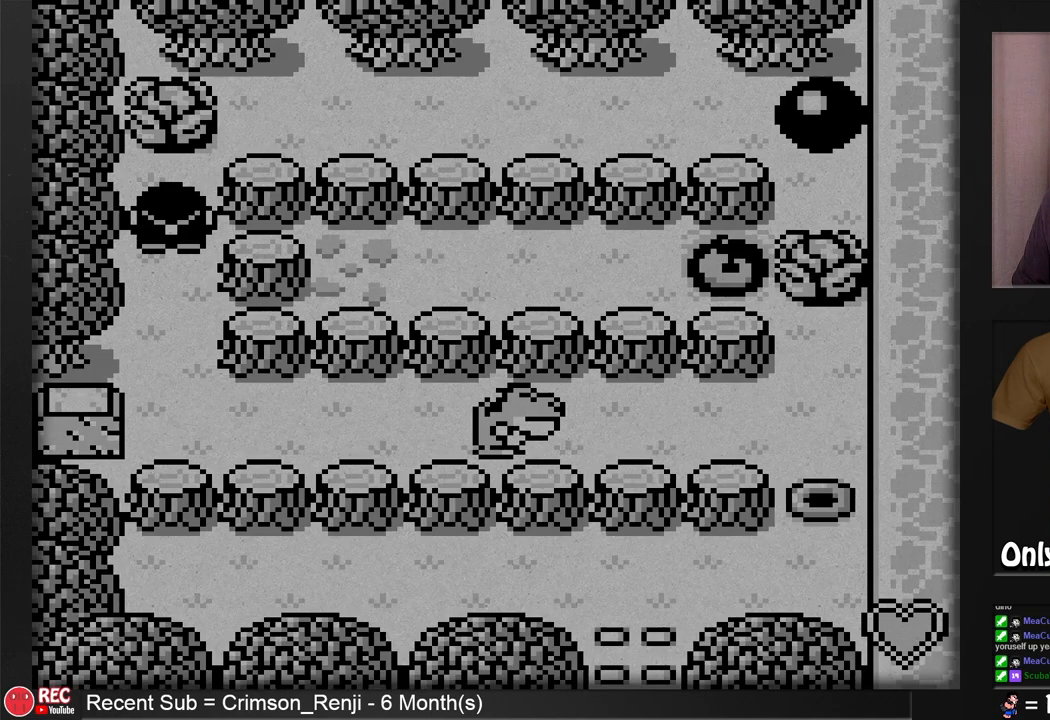
{"buttons": [], "events": [[67, "B", "up"]]}
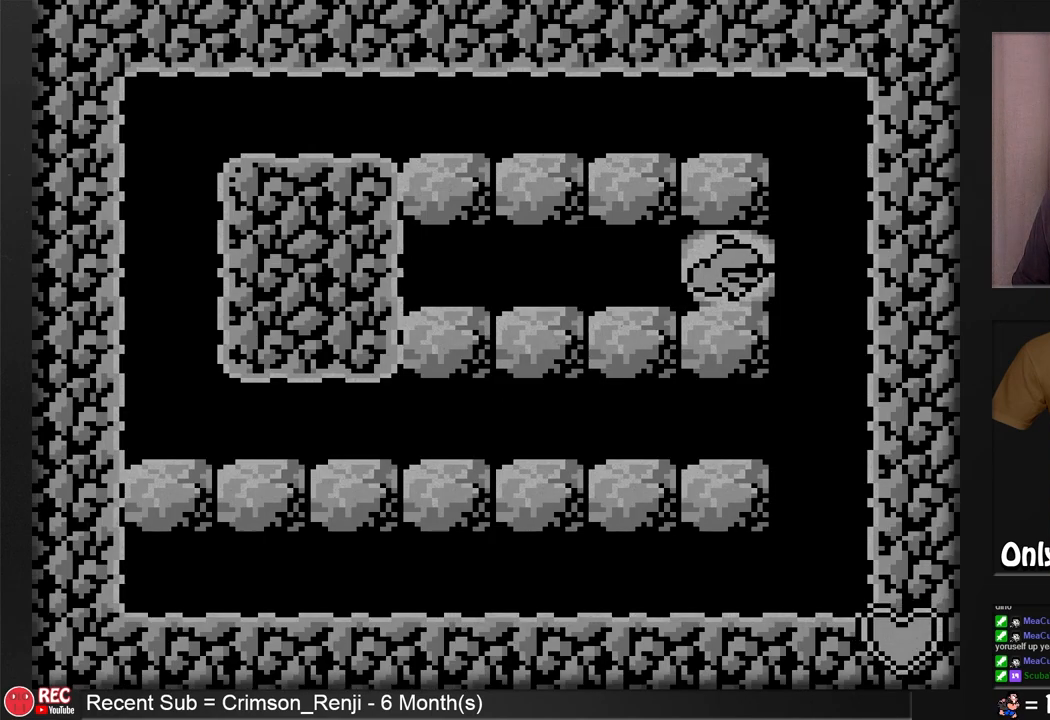
{"buttons": [], "events": [[83, "A", "down"], [283, "A", "up"]]}
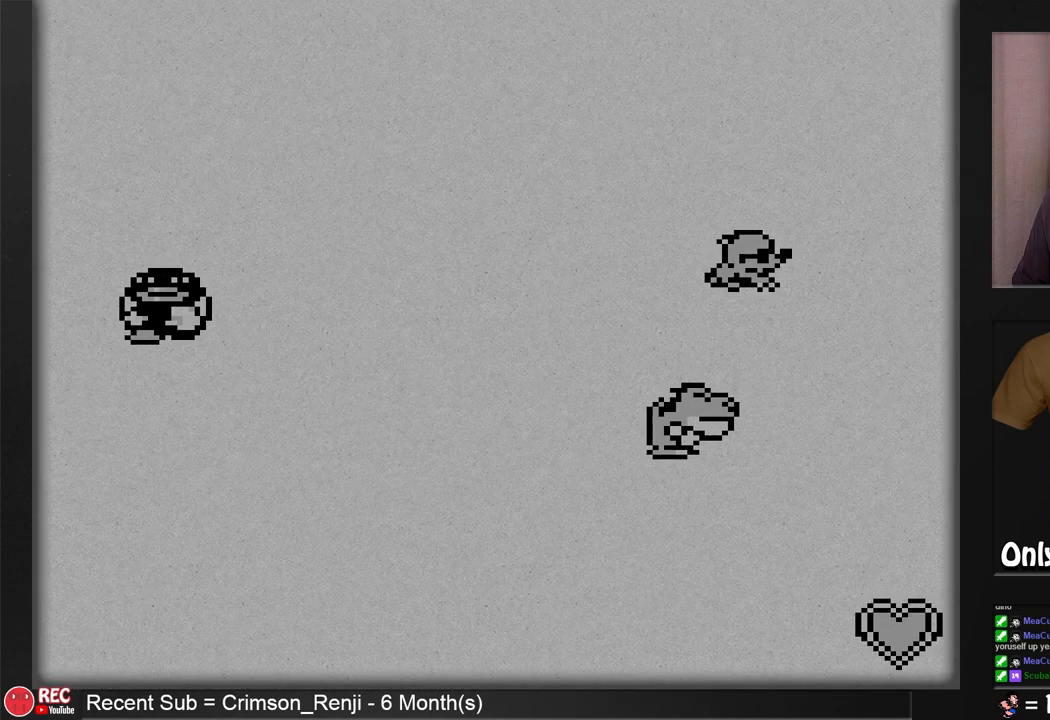
{"buttons": [], "events": []}
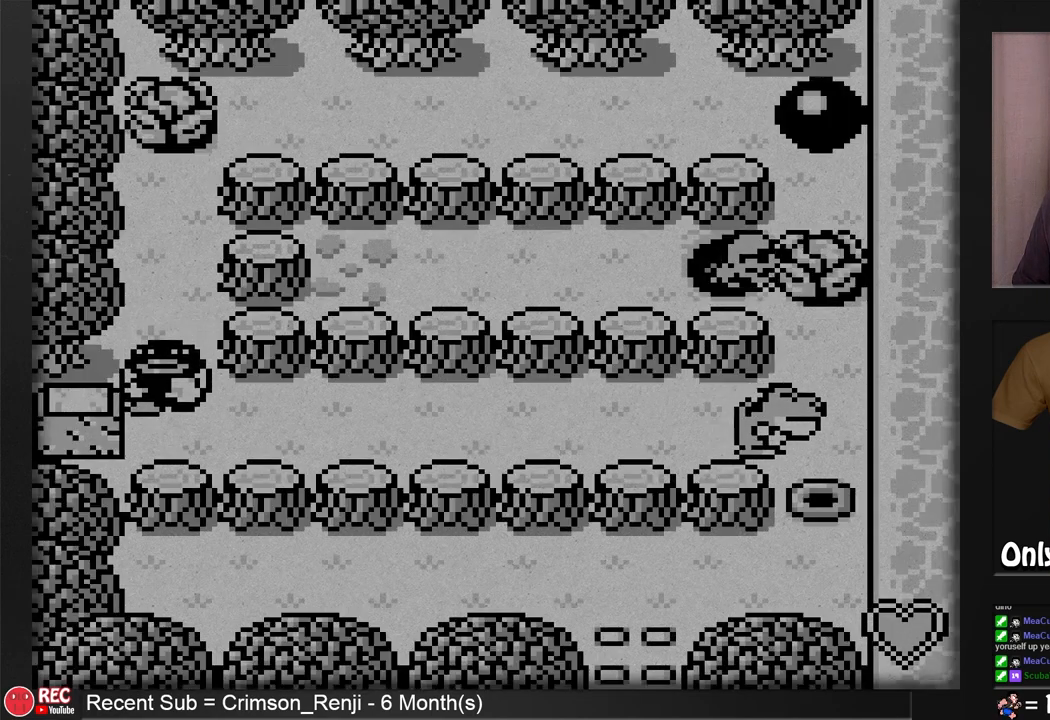
{"buttons": [], "events": []}
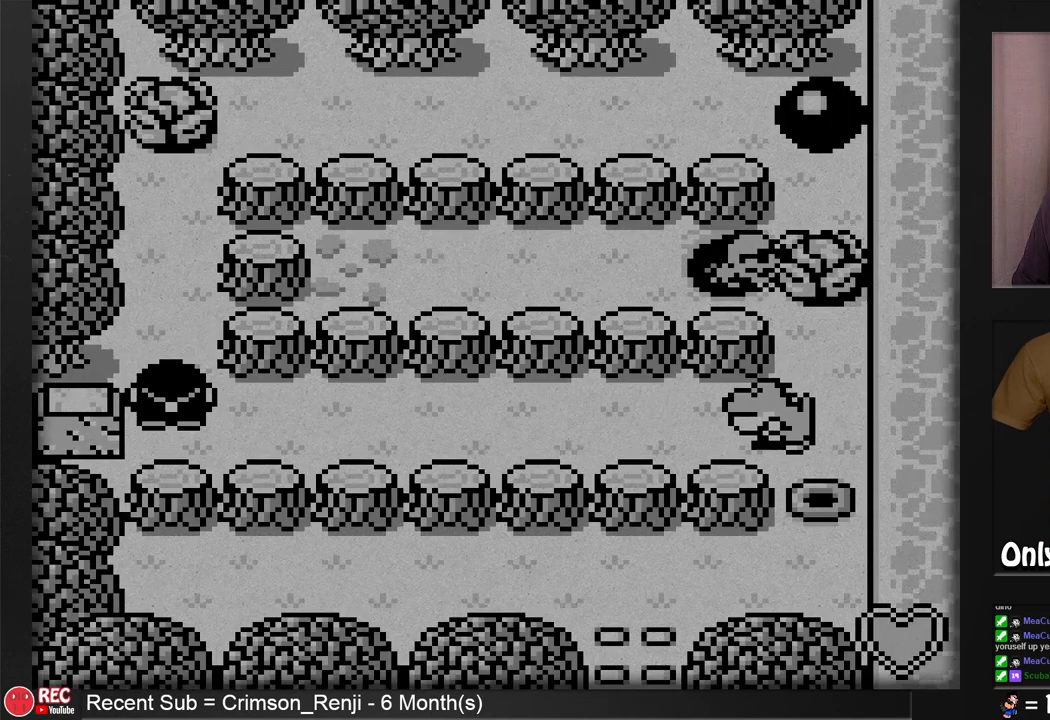
{"buttons": [], "events": [[317, "DPAD_LEFT", "down"], [450, "DPAD_LEFT", "up"]]}
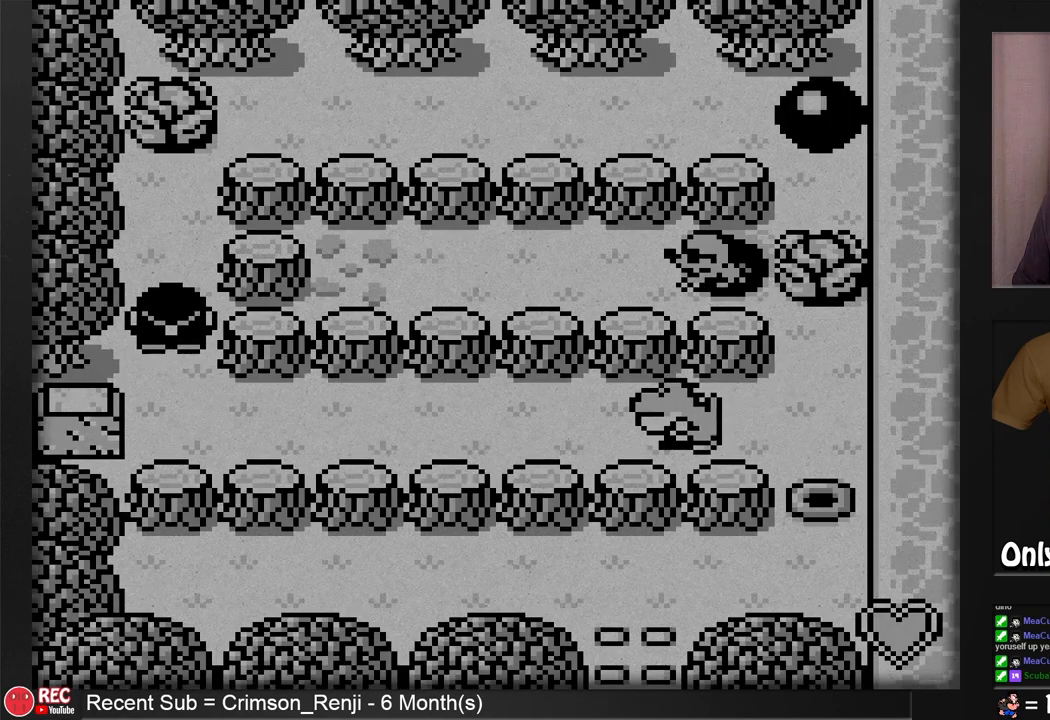
{"buttons": ["B"], "events": [[250, "DPAD_RIGHT", "down"], [400, "DPAD_RIGHT", "up"], [500, "B", "down"]]}
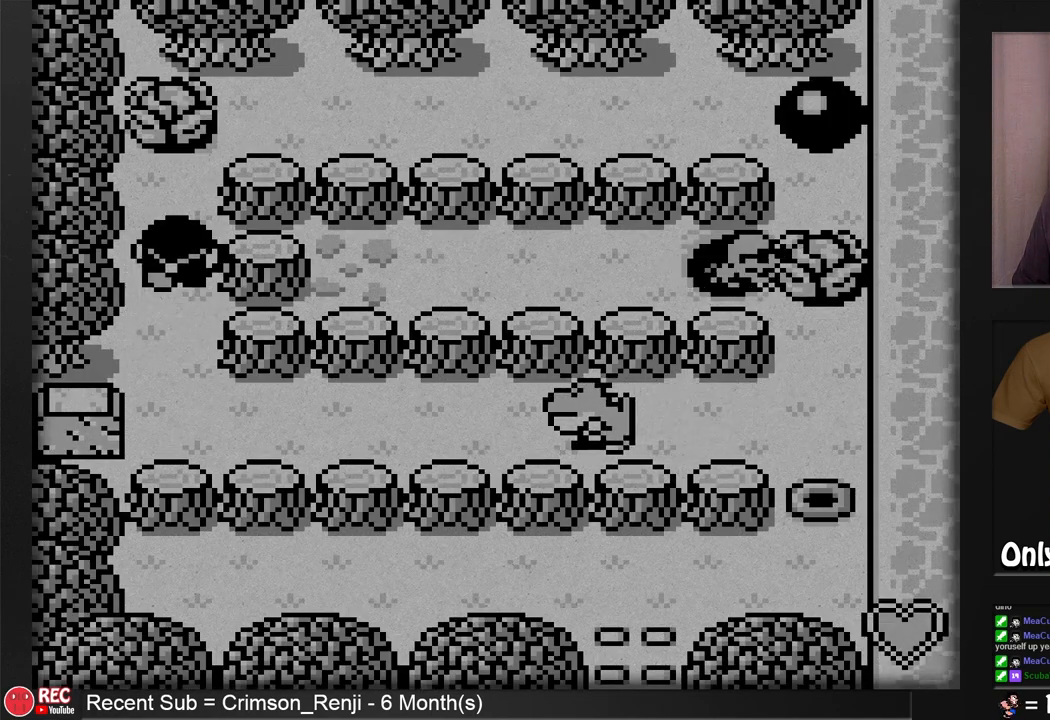
{"buttons": ["B"], "events": []}